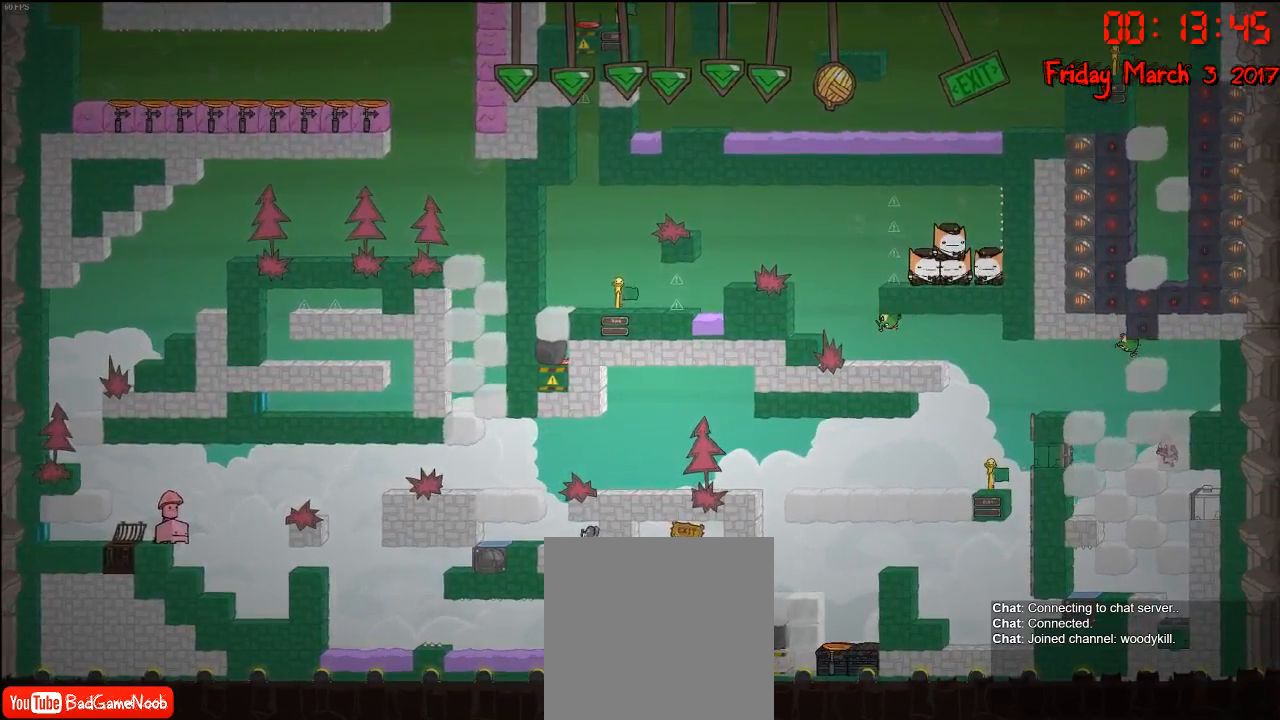
Gameplay with a controller (Xbox layout); each line is a JSON object with the inputs held at the frame after it. "events" lists button and stick changes between this image and that frame as [ms after this image, input, new state], when the widget could be followed in between.
{"buttons": [], "left_stick": "center", "right_stick": "center", "events": [[100, "L1", "up"], [350, "left_stick", "left"], [483, "left_stick", "center"]]}
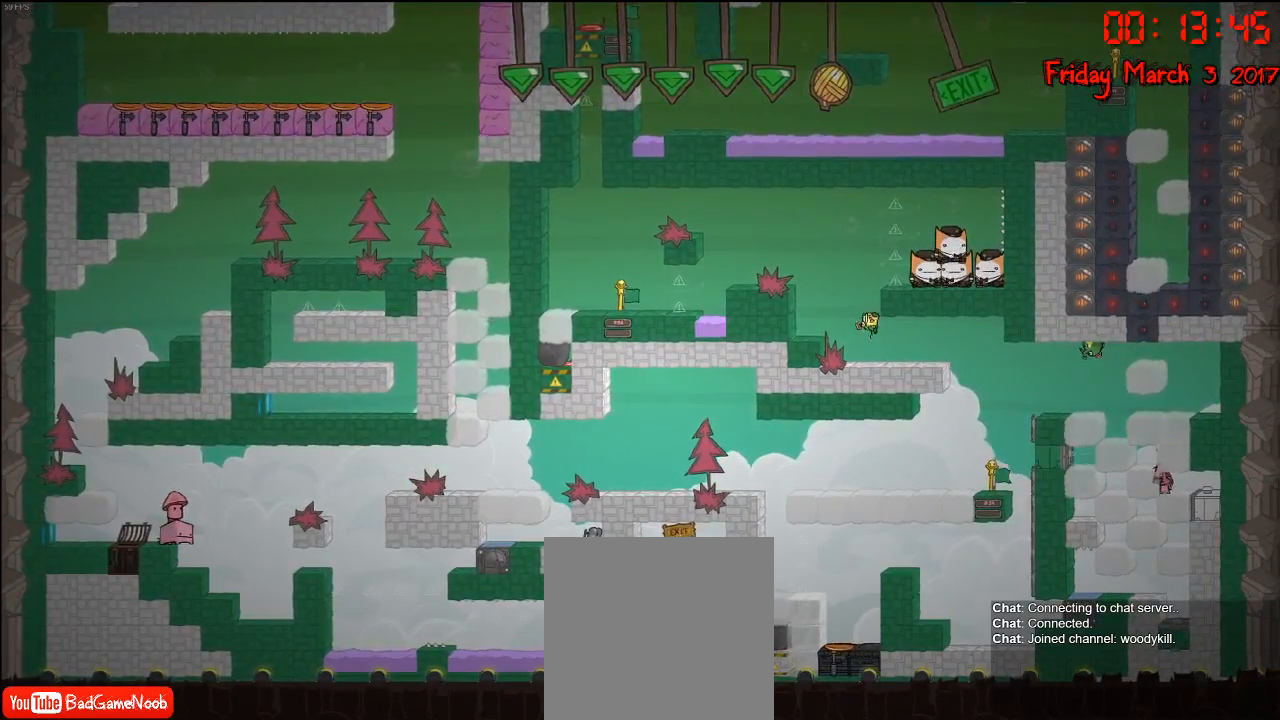
{"buttons": ["A"], "left_stick": "center", "right_stick": "center", "events": [[67, "L1", "down"], [183, "L1", "up"], [367, "left_stick", "left"], [383, "A", "down"], [483, "left_stick", "center"]]}
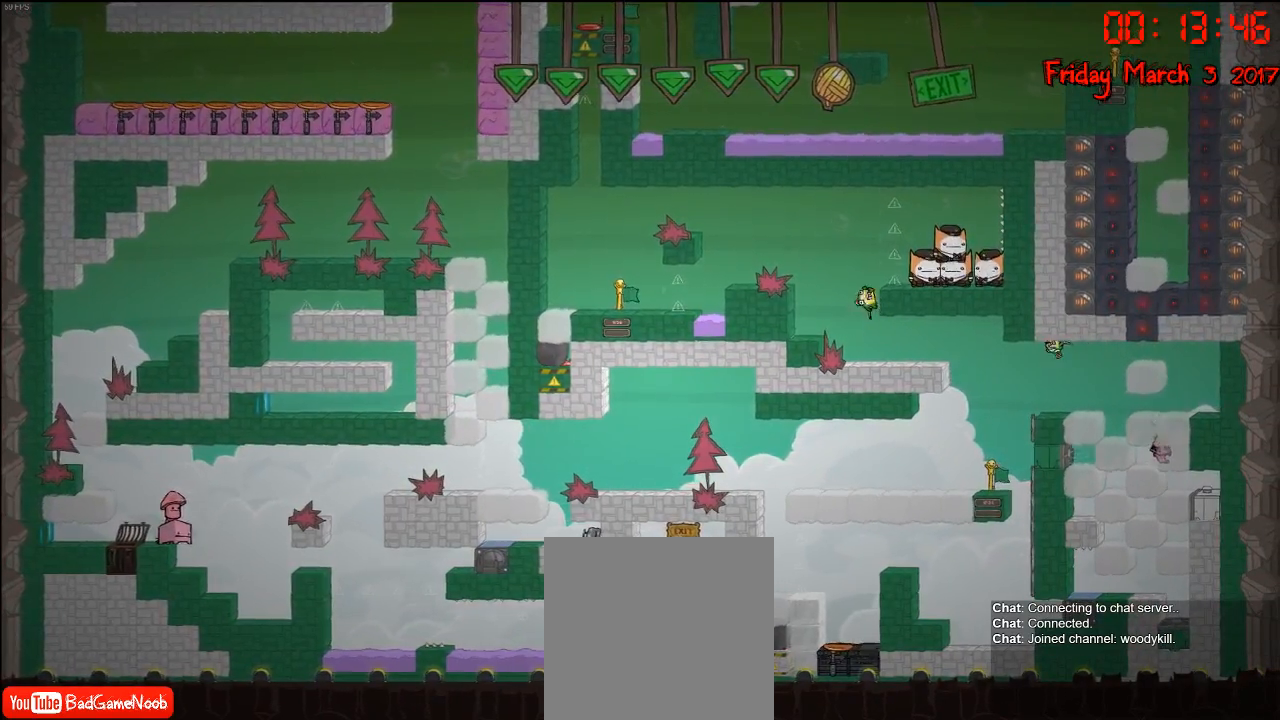
{"buttons": ["L1"], "left_stick": "center", "right_stick": "center", "events": [[33, "A", "up"], [117, "A", "down"], [250, "left_stick", "left"], [300, "A", "up"], [433, "left_stick", "center"], [467, "L1", "down"]]}
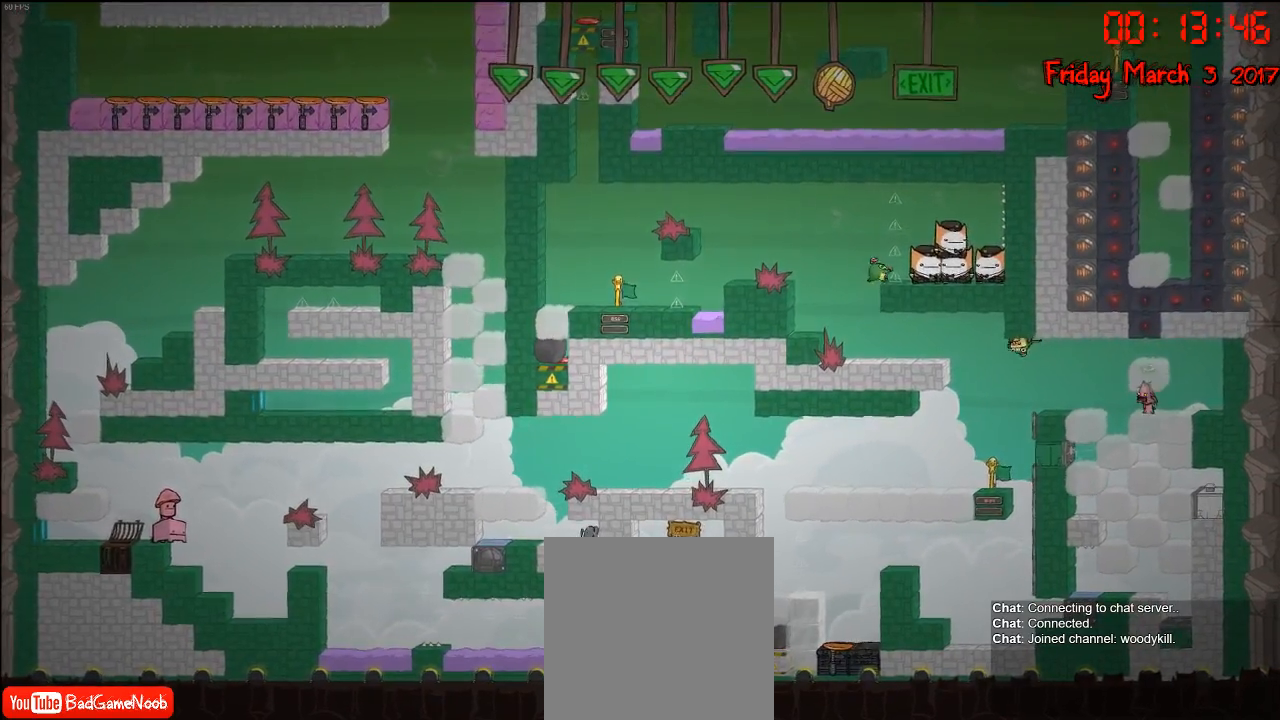
{"buttons": [], "left_stick": "left", "right_stick": "center", "events": [[100, "L1", "up"], [400, "left_stick", "left"]]}
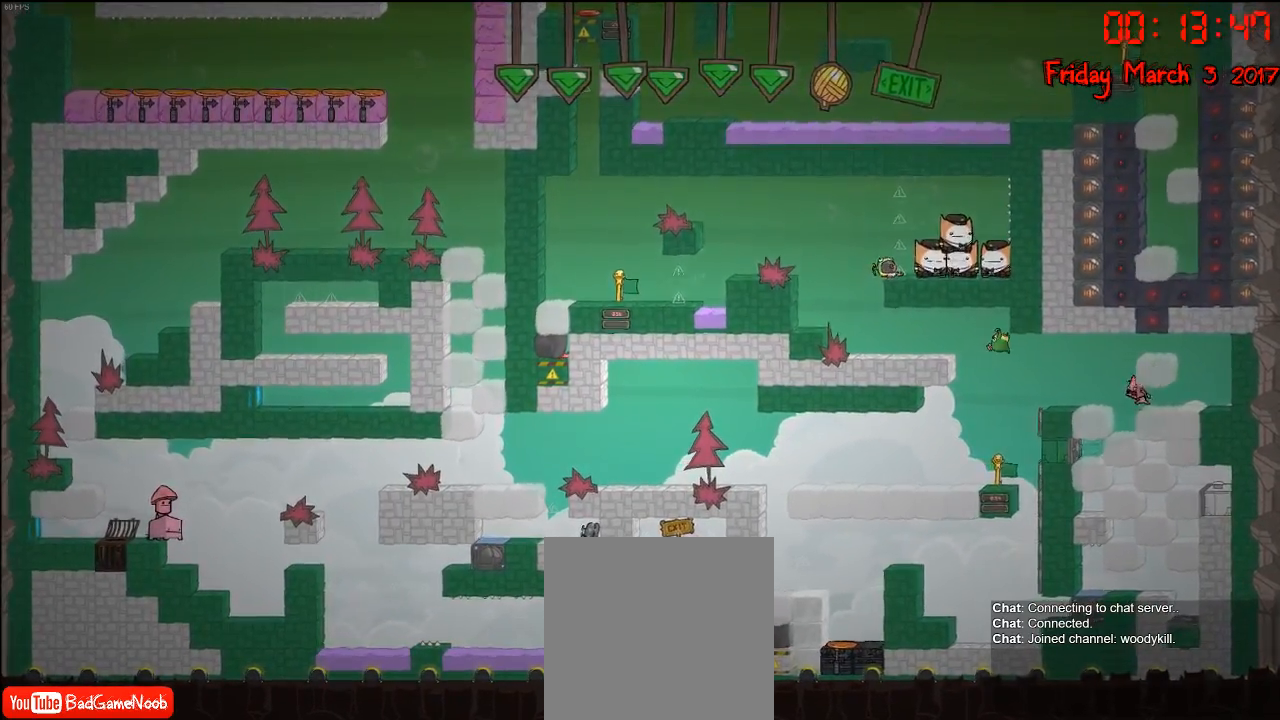
{"buttons": [], "left_stick": "left", "right_stick": "center", "events": [[100, "left_stick", "center"], [133, "A", "down"], [267, "A", "up"], [450, "left_stick", "left"]]}
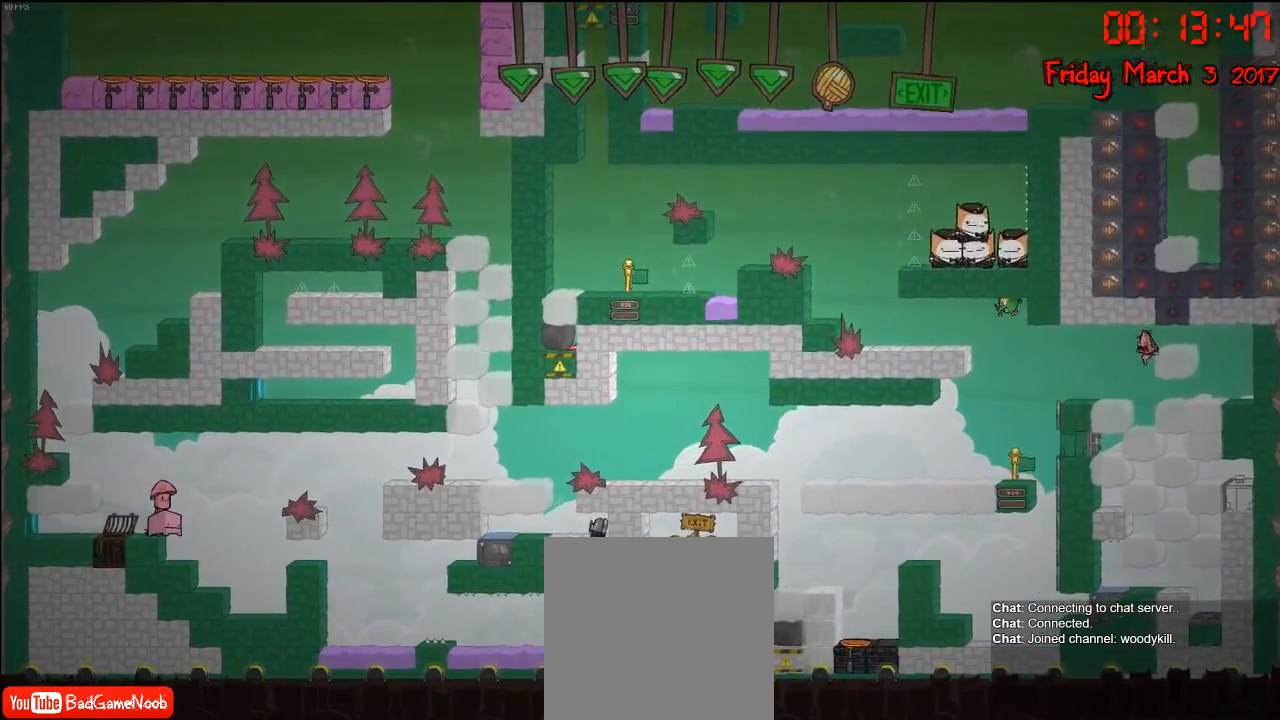
{"buttons": [], "left_stick": "center", "right_stick": "center", "events": [[167, "left_stick", "center"], [383, "left_stick", "left"], [500, "left_stick", "center"]]}
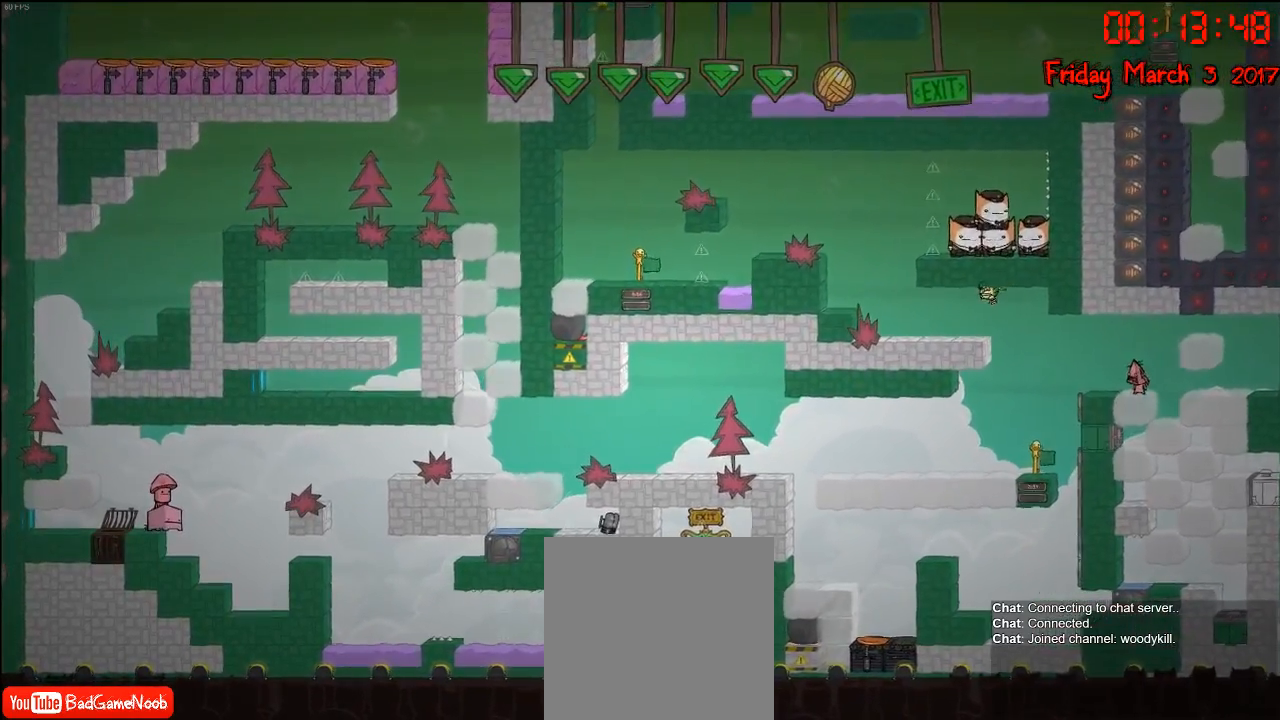
{"buttons": [], "left_stick": "center", "right_stick": "center", "events": [[217, "left_stick", "left"], [400, "left_stick", "center"]]}
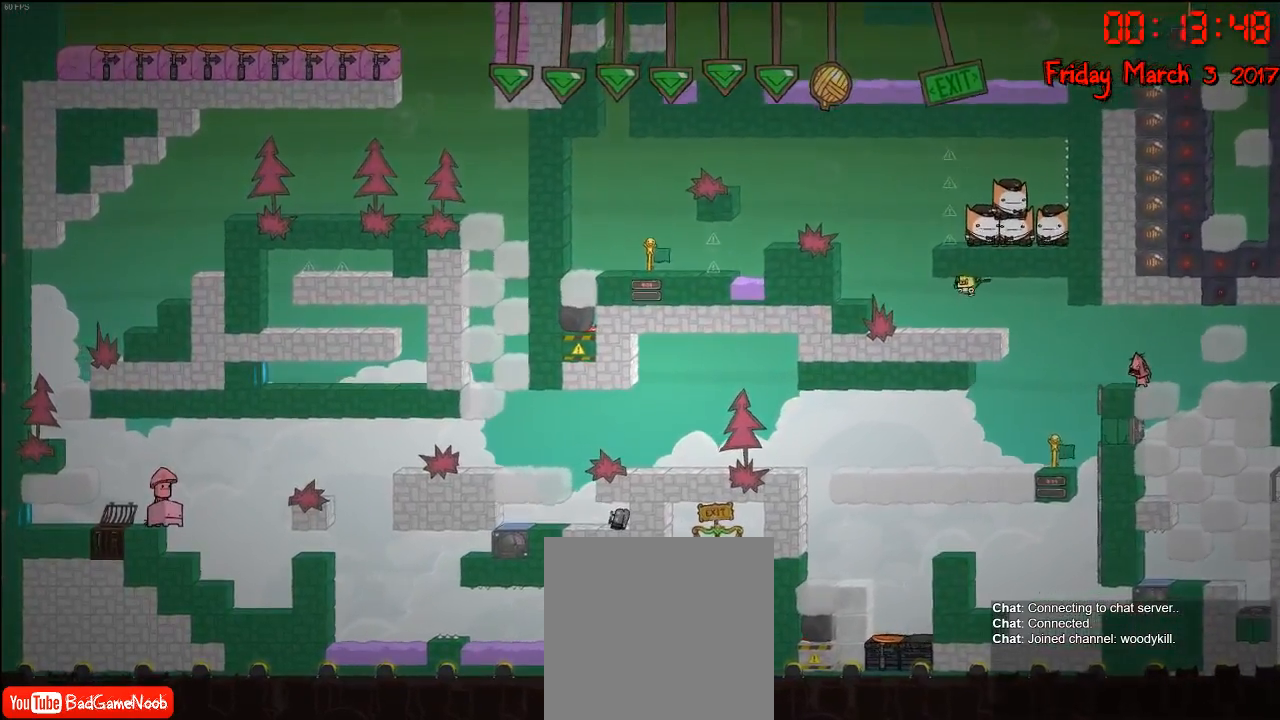
{"buttons": [], "left_stick": "left", "right_stick": "center", "events": [[50, "left_stick", "left"], [233, "left_stick", "center"], [450, "left_stick", "left"]]}
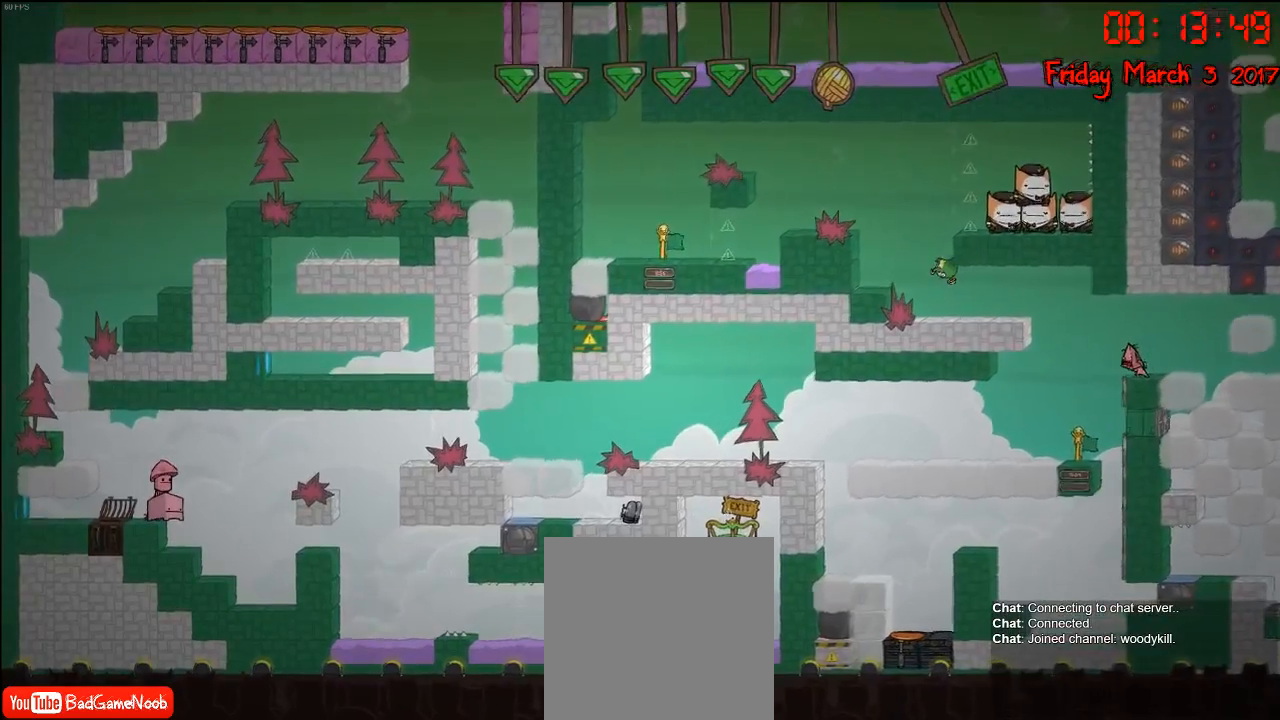
{"buttons": [], "left_stick": "left", "right_stick": "center", "events": [[167, "A", "down"], [317, "A", "up"]]}
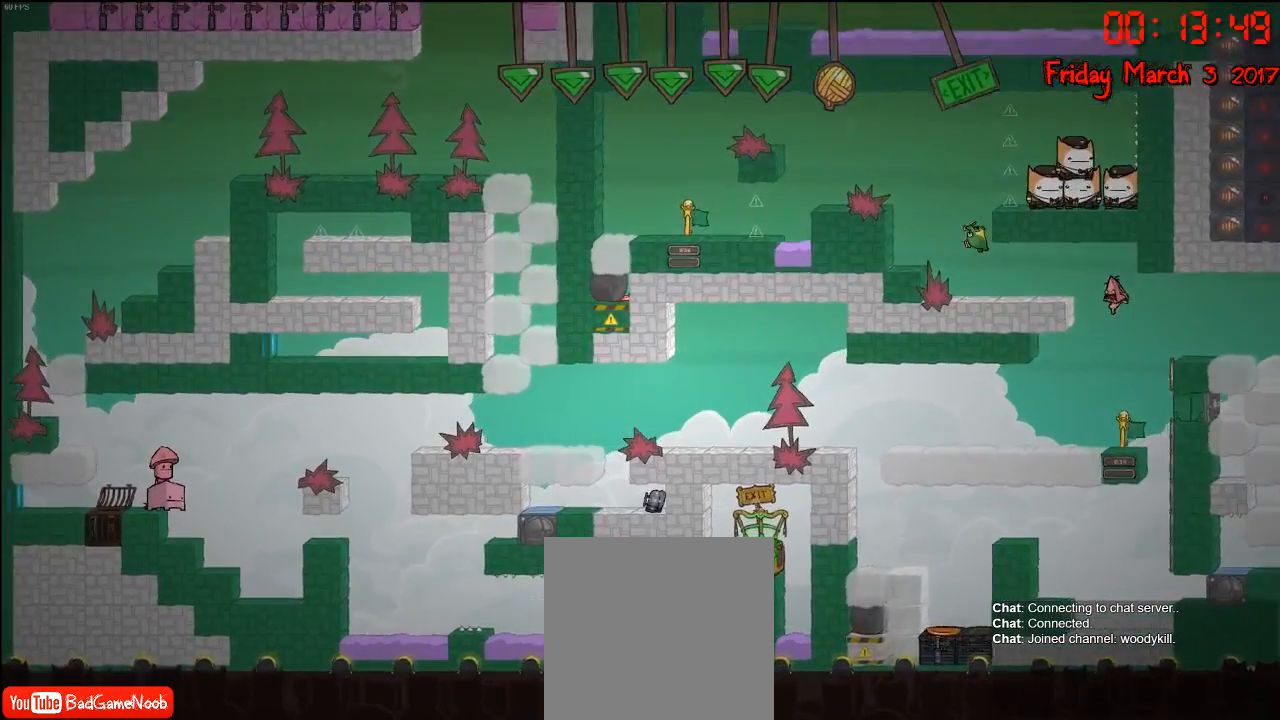
{"buttons": [], "left_stick": "center", "right_stick": "center", "events": [[33, "A", "down"], [217, "A", "up"], [383, "left_stick", "center"]]}
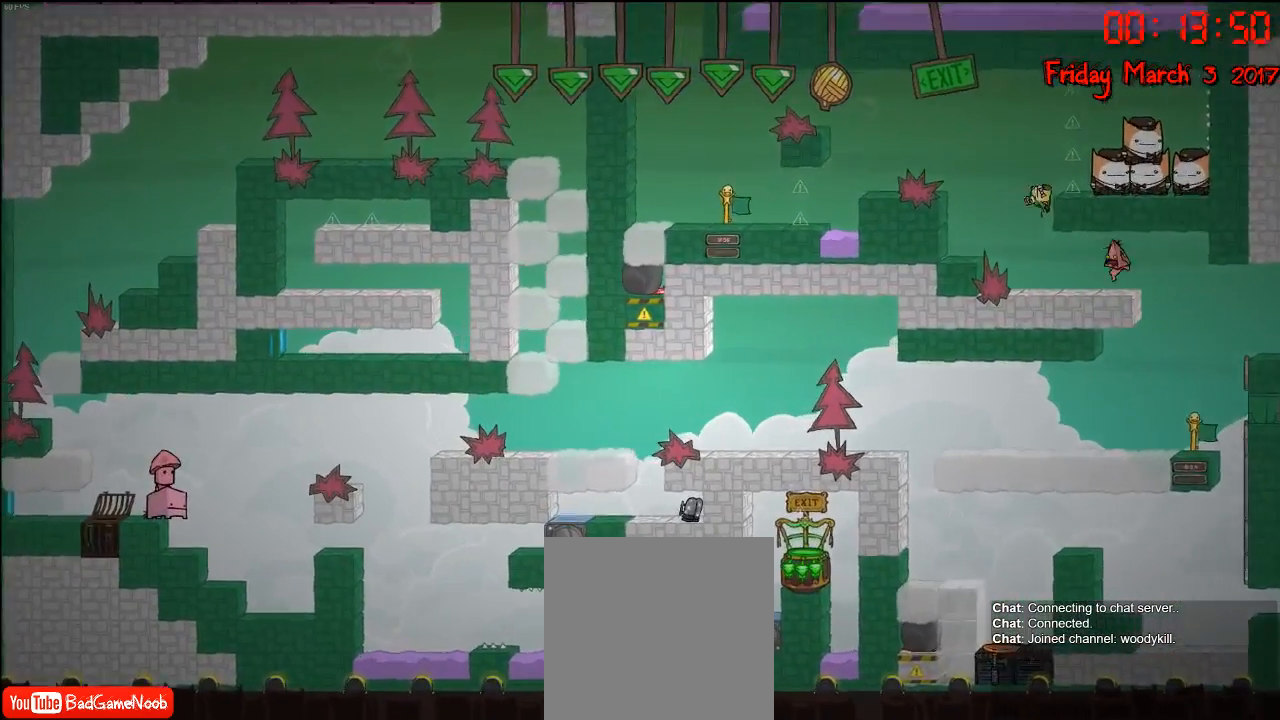
{"buttons": [], "left_stick": "center", "right_stick": "center", "events": []}
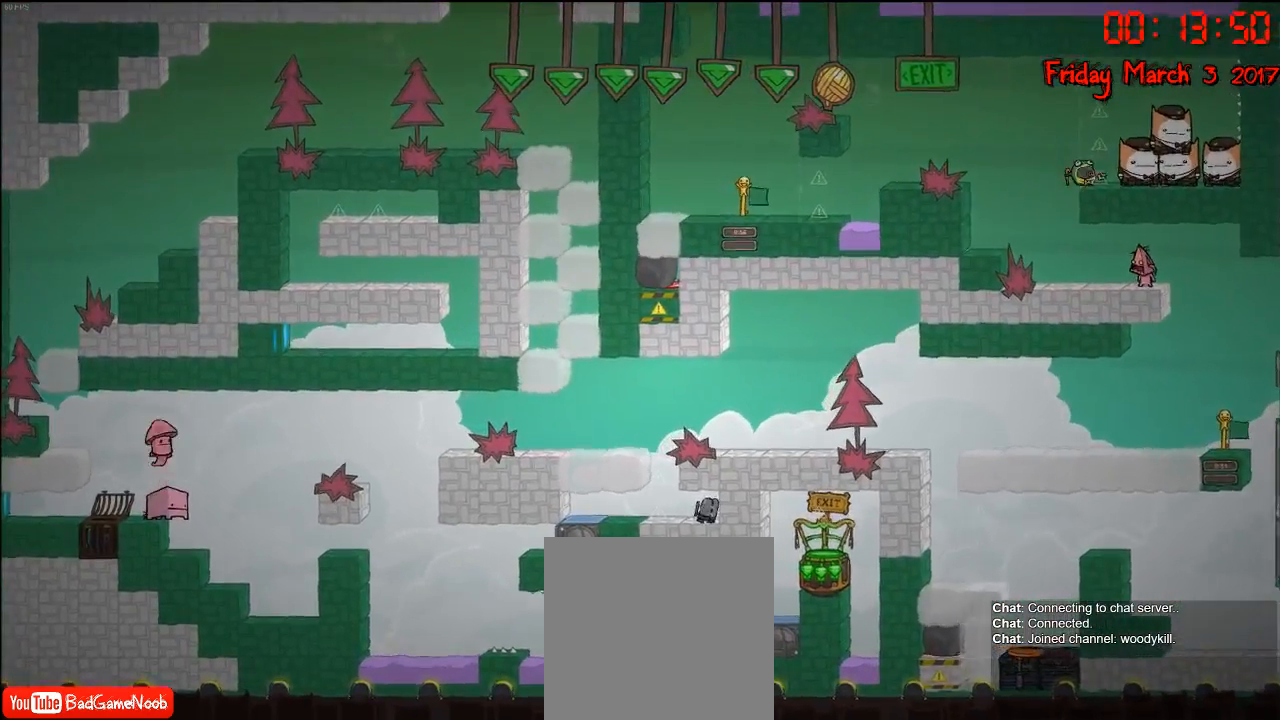
{"buttons": [], "left_stick": "center", "right_stick": "center", "events": []}
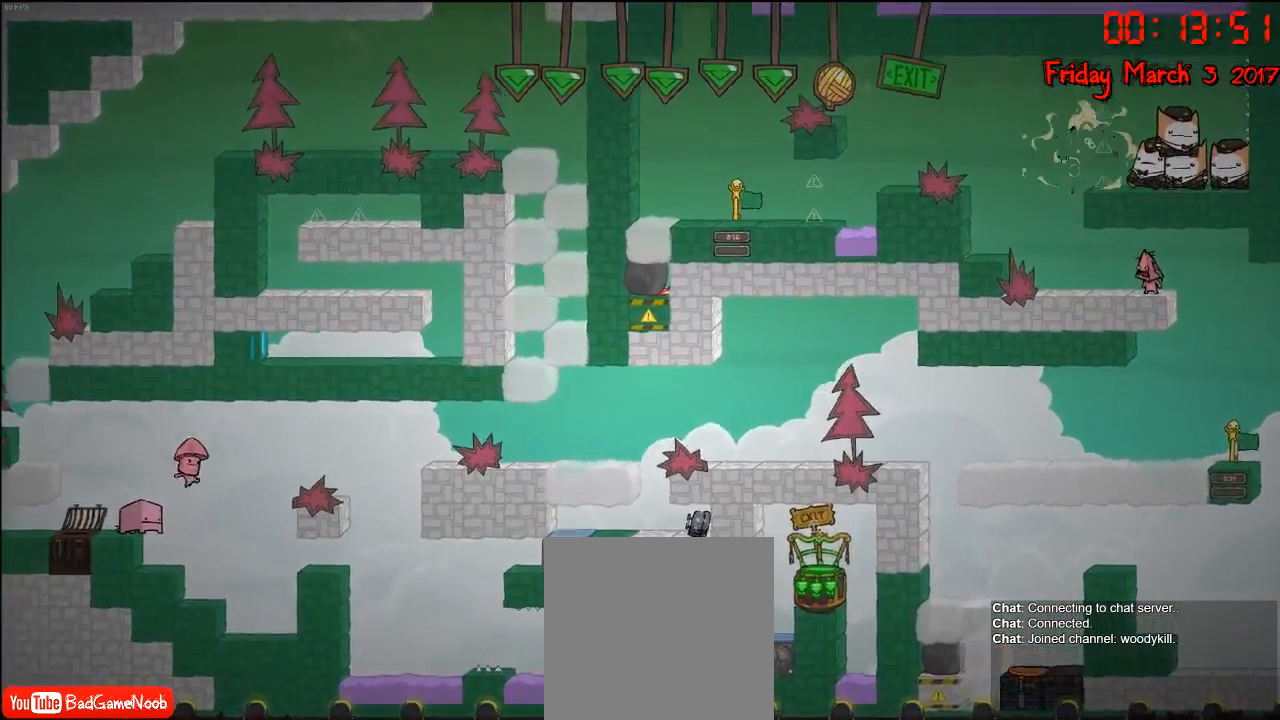
{"buttons": [], "left_stick": "left", "right_stick": "center", "events": [[50, "left_stick", "left"]]}
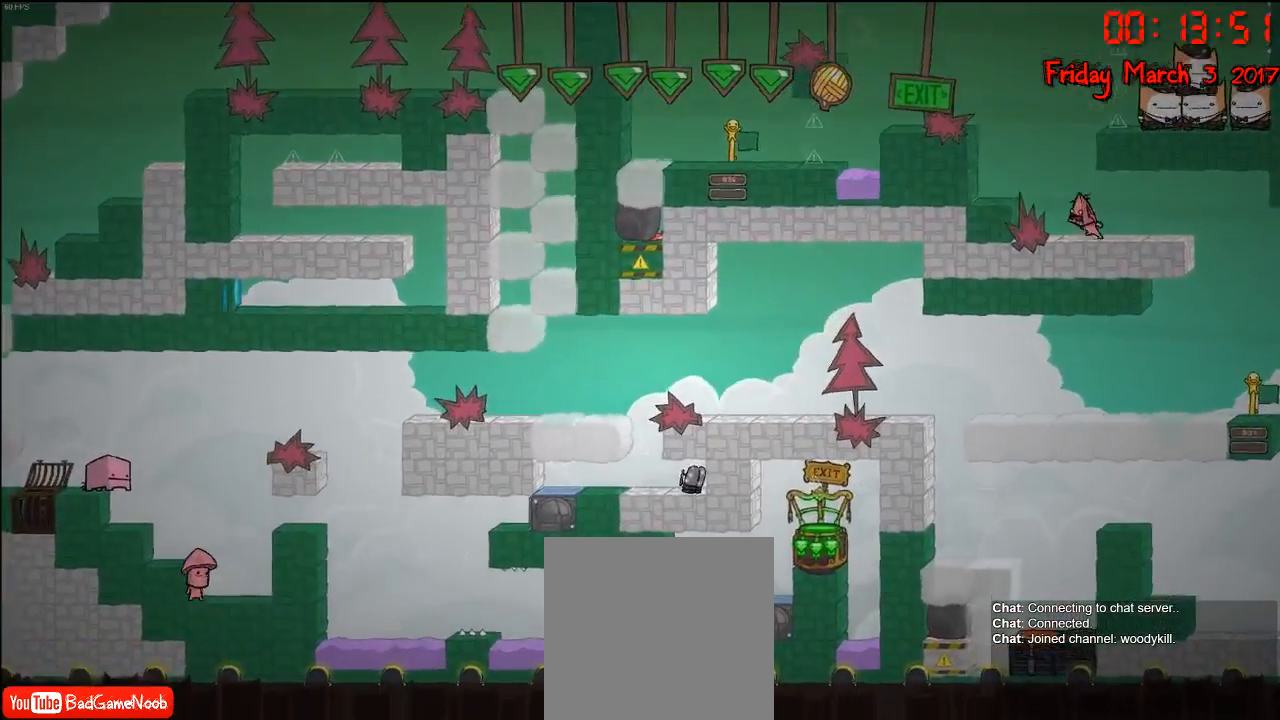
{"buttons": [], "left_stick": "left", "right_stick": "center", "events": [[50, "A", "down"], [217, "A", "up"]]}
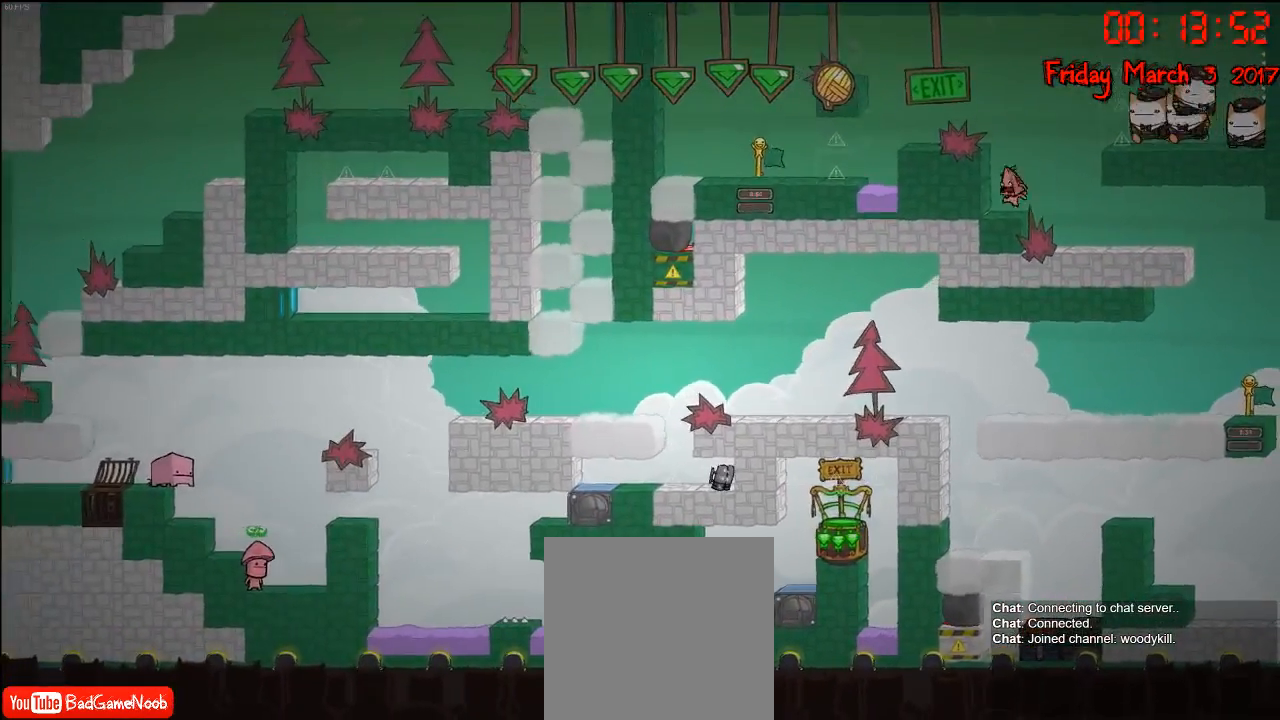
{"buttons": ["A"], "left_stick": "left", "right_stick": "center", "events": [[100, "left_stick", "center"], [217, "A", "down"], [350, "A", "up"], [400, "A", "down"], [450, "left_stick", "left"]]}
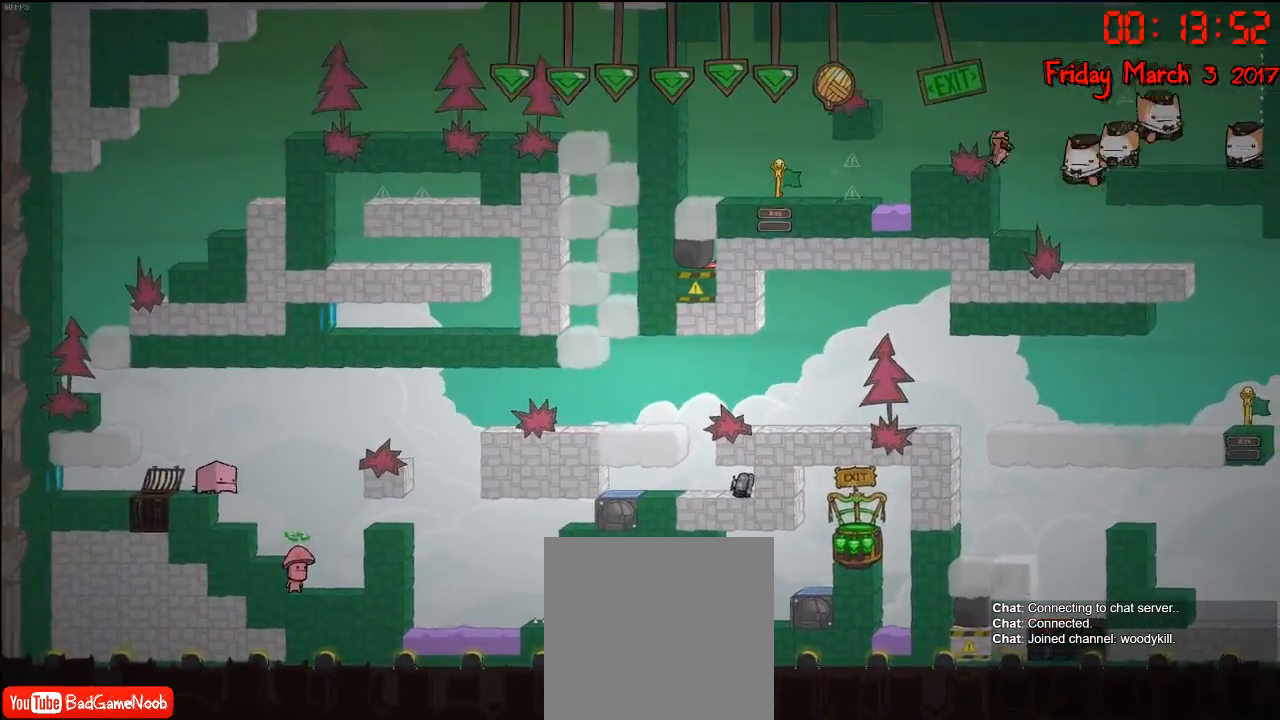
{"buttons": [], "left_stick": "center", "right_stick": "center", "events": [[33, "A", "up"], [400, "left_stick", "center"]]}
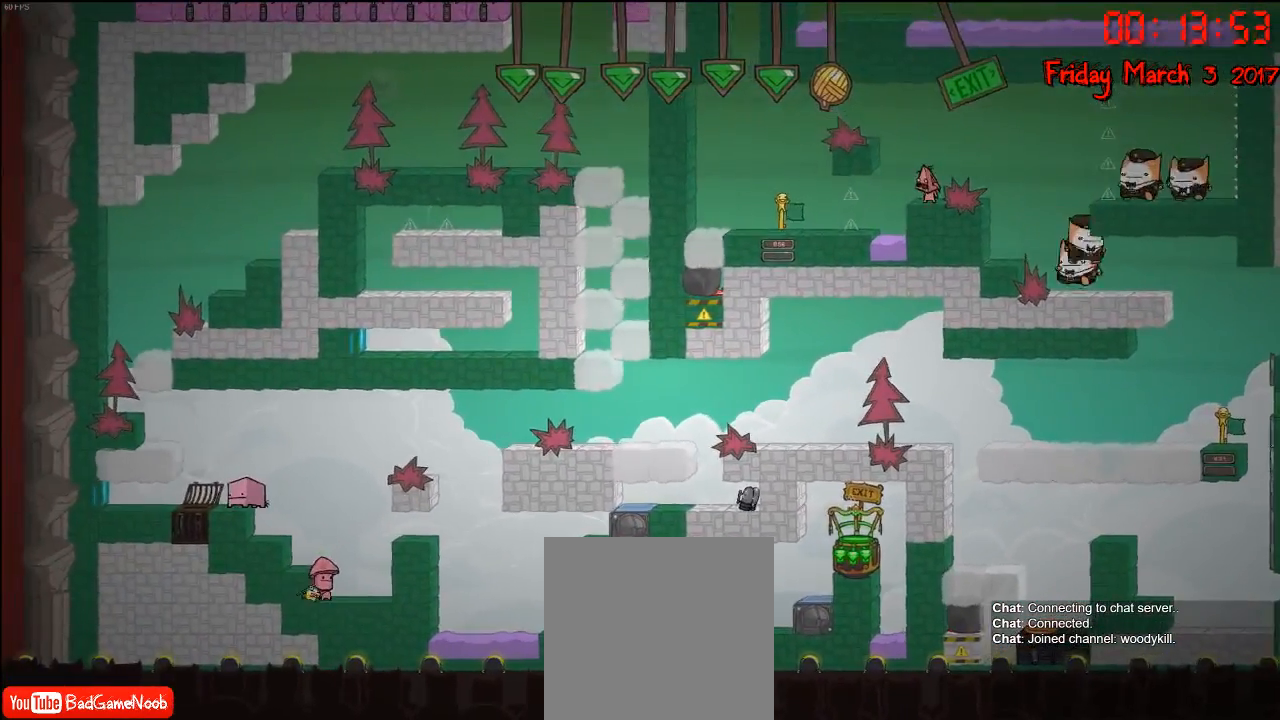
{"buttons": ["A"], "left_stick": "left", "right_stick": "center", "events": [[233, "left_stick", "left"], [250, "A", "down"], [367, "A", "up"], [450, "A", "down"]]}
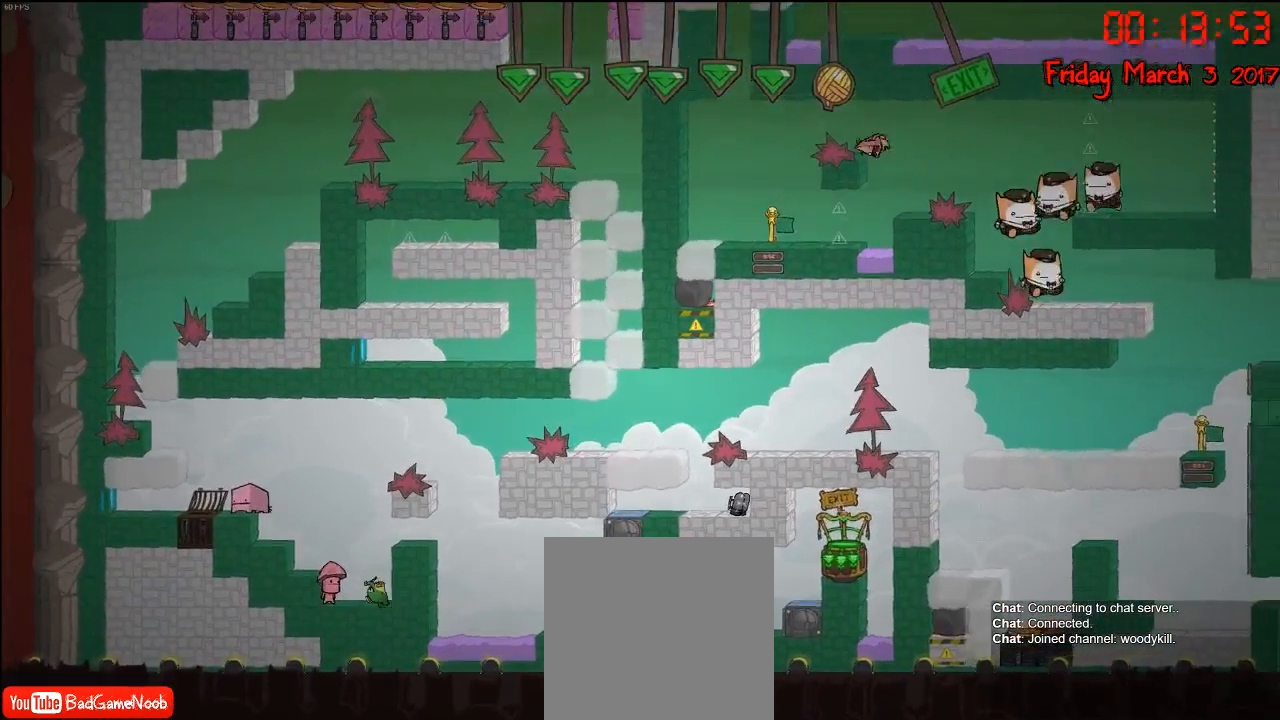
{"buttons": [], "left_stick": "center", "right_stick": "center", "events": [[83, "A", "up"], [250, "left_stick", "center"]]}
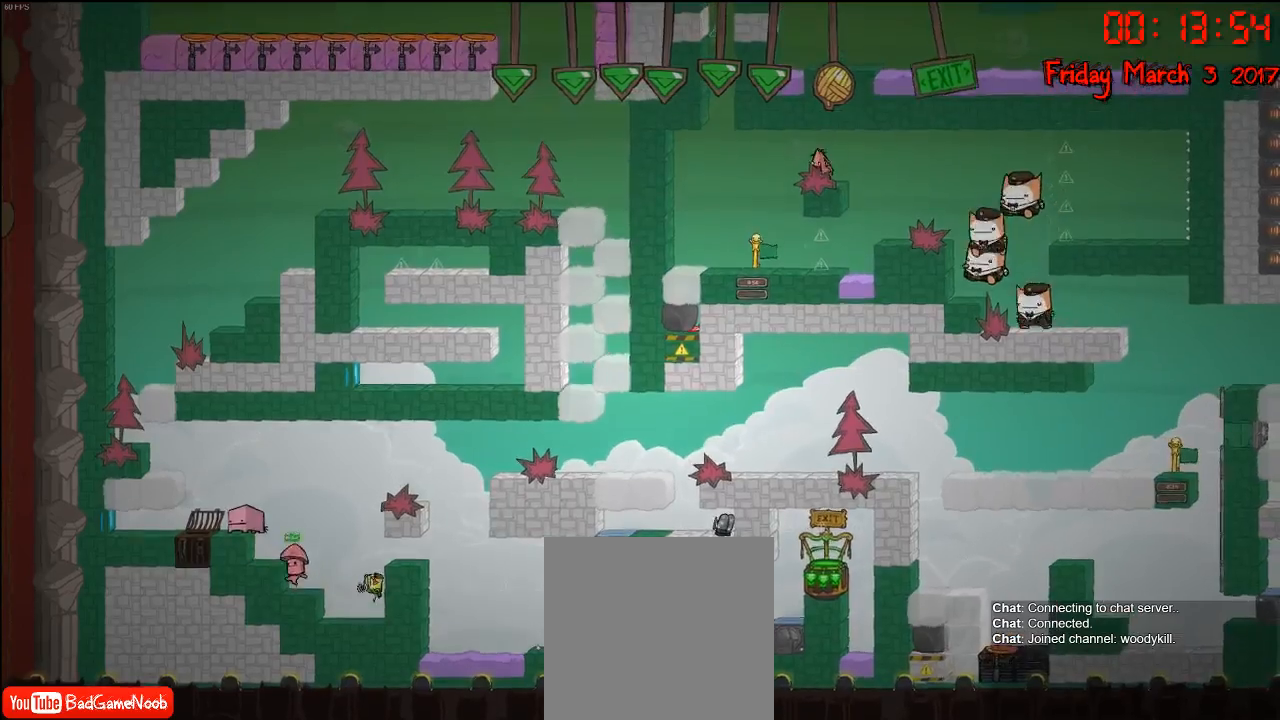
{"buttons": [], "left_stick": "center", "right_stick": "center", "events": [[117, "left_stick", "left"], [267, "left_stick", "right"], [383, "left_stick", "center"], [400, "B", "down"], [500, "B", "up"]]}
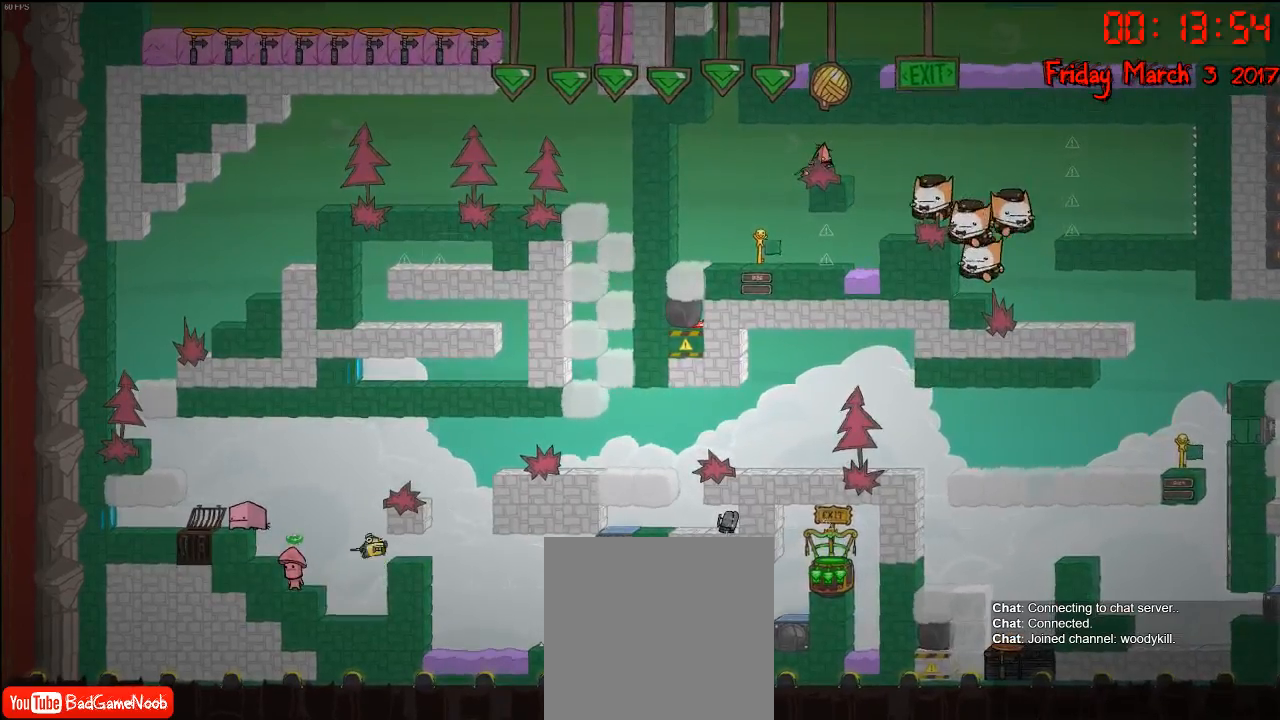
{"buttons": [], "left_stick": "center", "right_stick": "center", "events": [[100, "B", "down"], [167, "B", "up"]]}
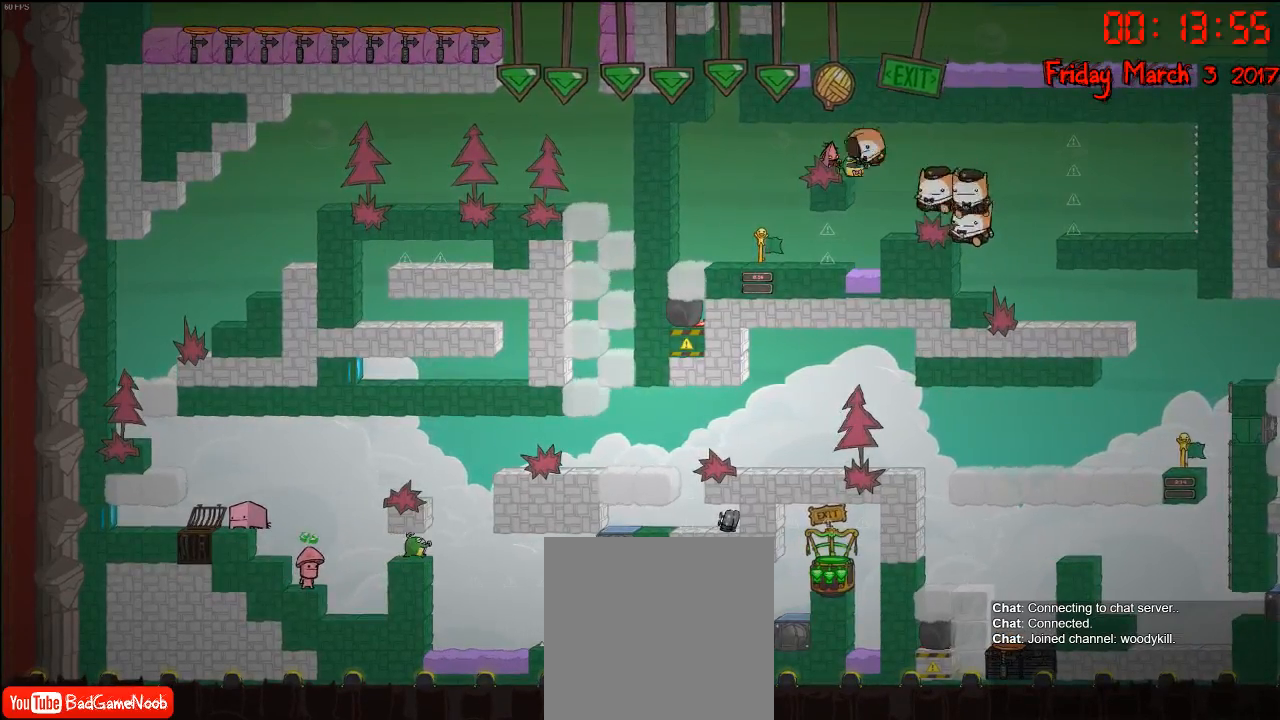
{"buttons": [], "left_stick": "left", "right_stick": "center", "events": [[167, "left_stick", "left"]]}
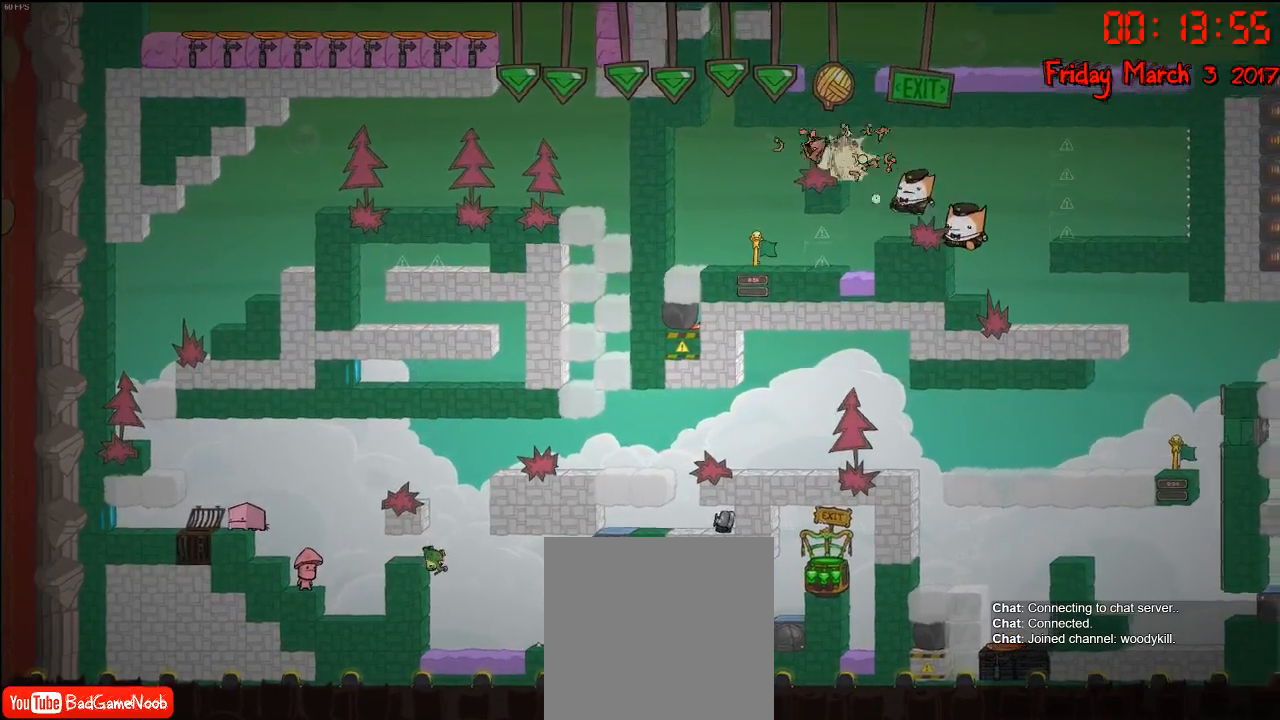
{"buttons": [], "left_stick": "left", "right_stick": "center", "events": []}
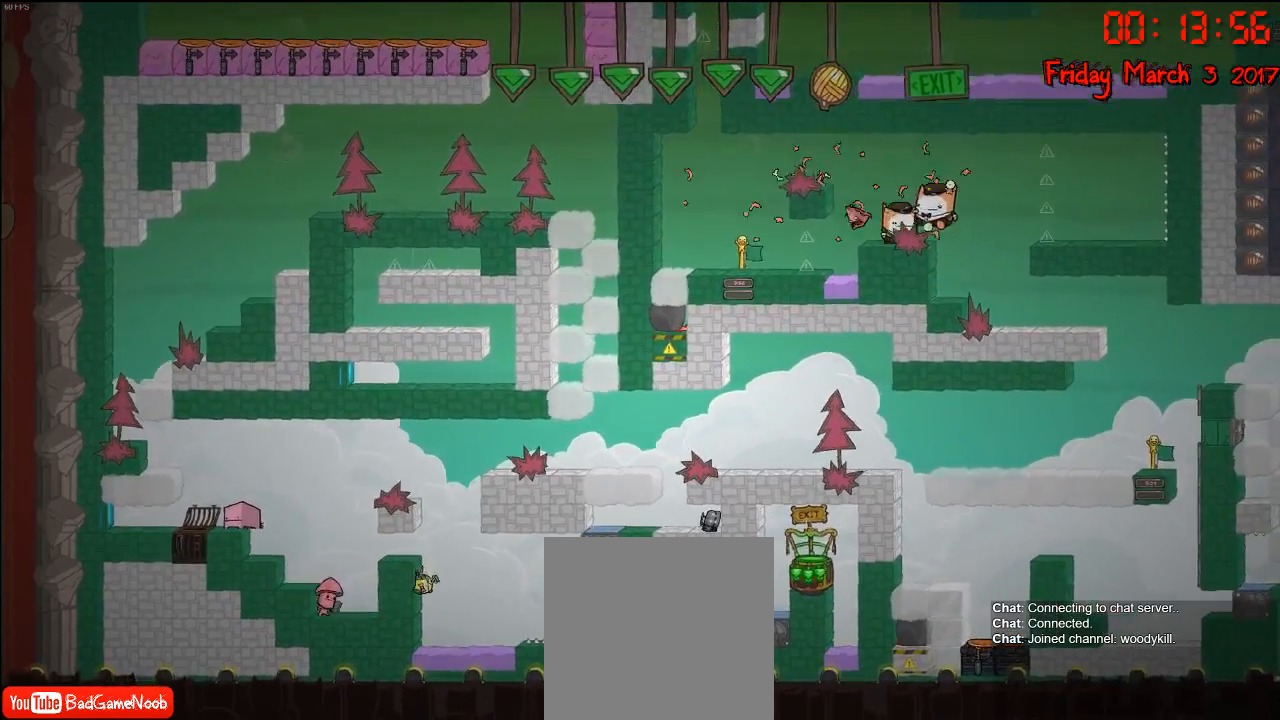
{"buttons": [], "left_stick": "center", "right_stick": "center", "events": [[100, "A", "down"], [133, "left_stick", "center"], [200, "A", "up"]]}
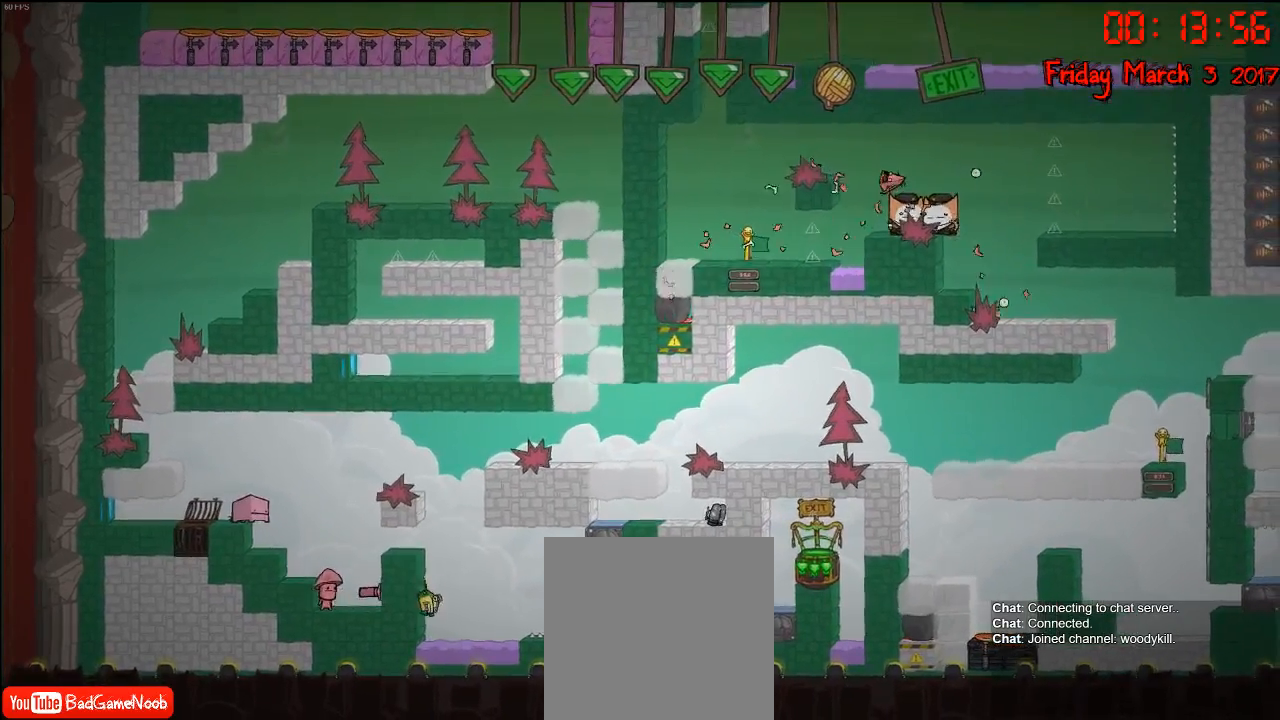
{"buttons": [], "left_stick": "center", "right_stick": "center", "events": []}
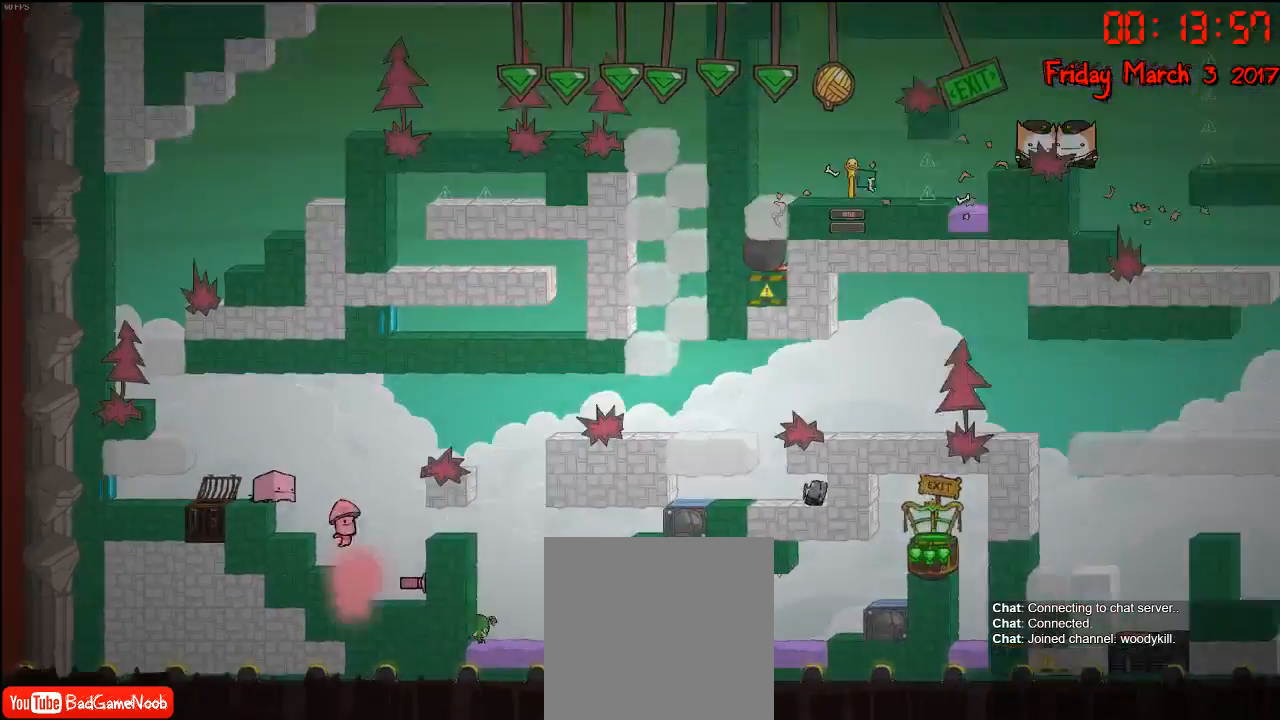
{"buttons": [], "left_stick": "center", "right_stick": "center", "events": []}
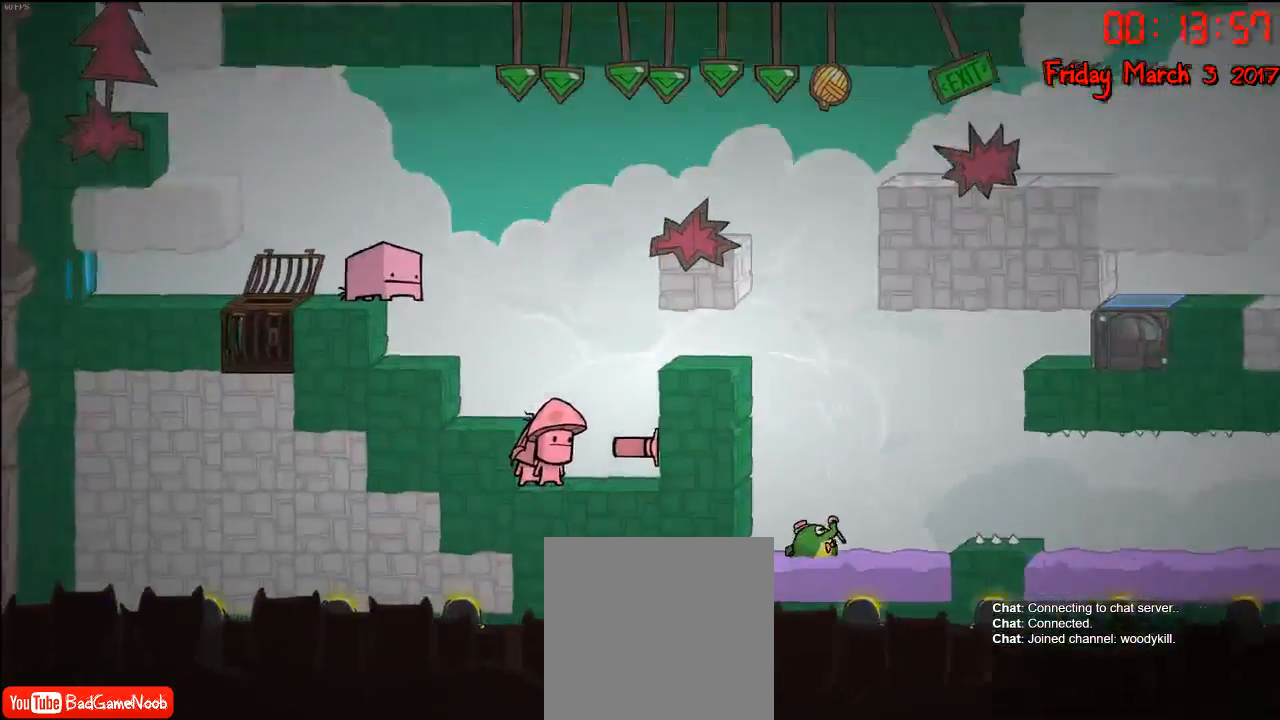
{"buttons": [], "left_stick": "right", "right_stick": "center", "events": [[483, "left_stick", "right"]]}
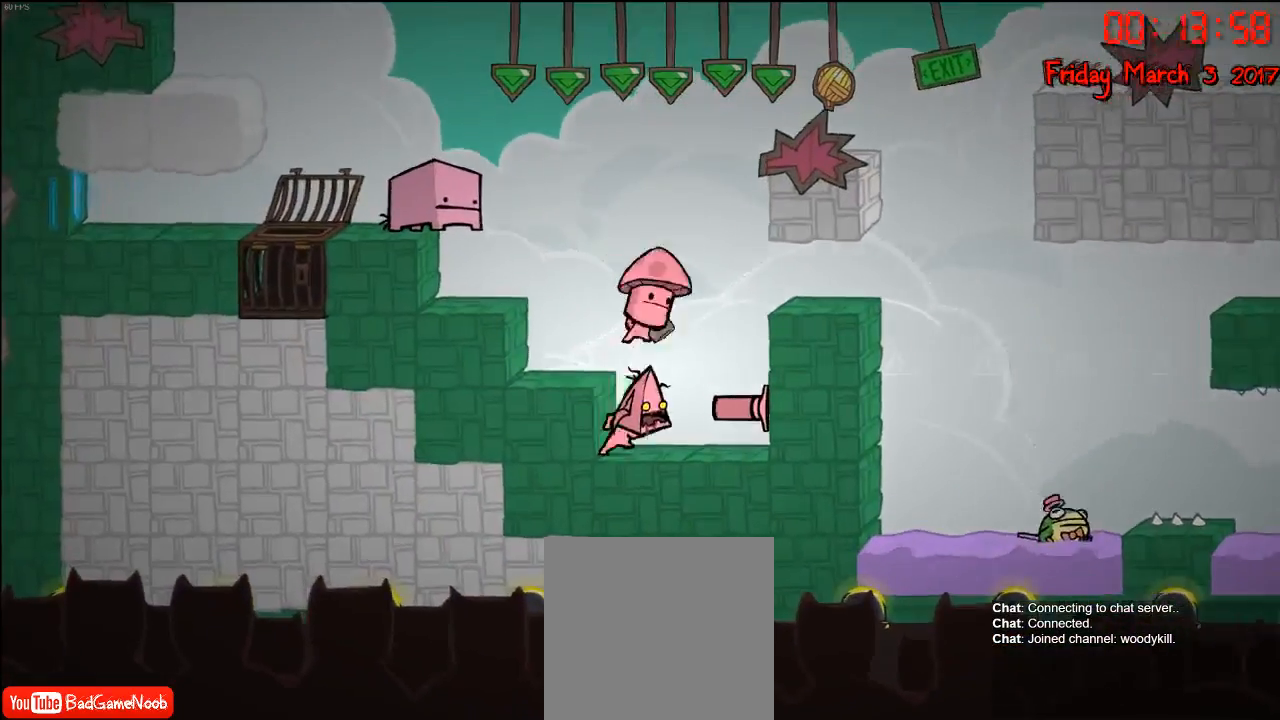
{"buttons": [], "left_stick": "left", "right_stick": "center", "events": [[33, "A", "down"], [150, "A", "up"], [300, "left_stick", "center"], [483, "left_stick", "left"]]}
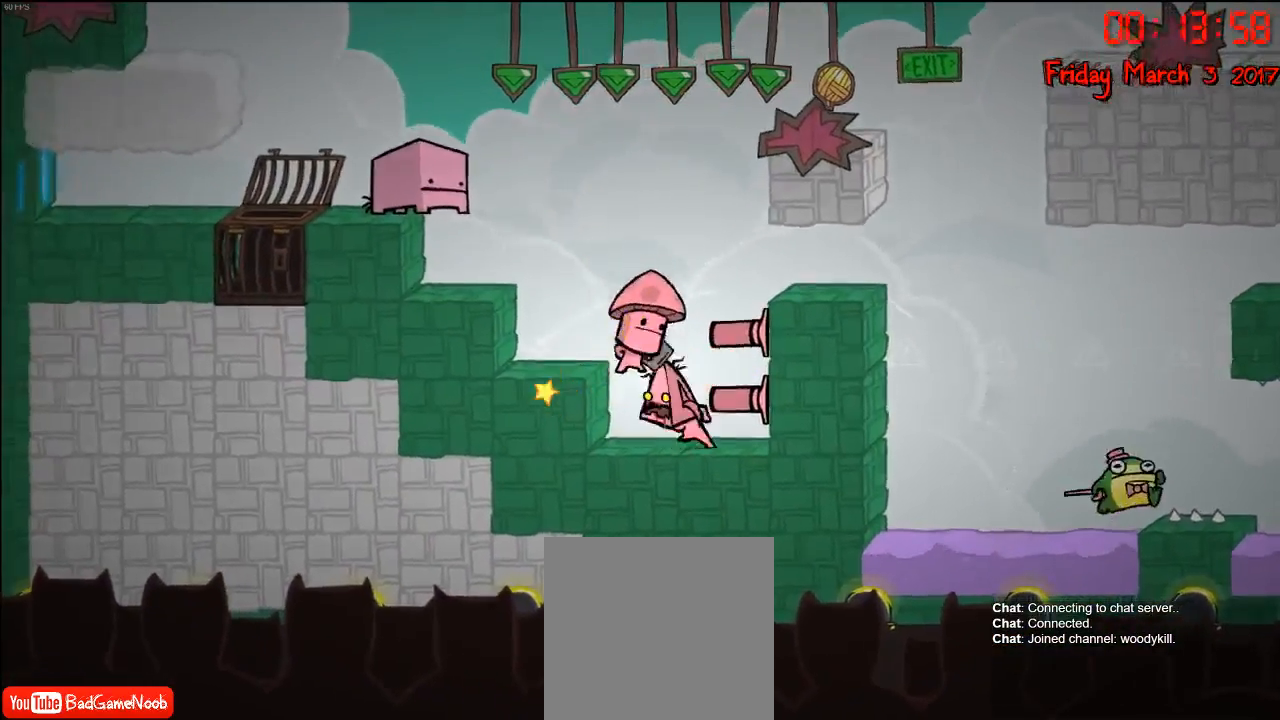
{"buttons": ["A"], "left_stick": "right", "right_stick": "center", "events": [[250, "A", "down"], [367, "left_stick", "center"], [383, "A", "up"], [450, "A", "down"], [500, "left_stick", "right"]]}
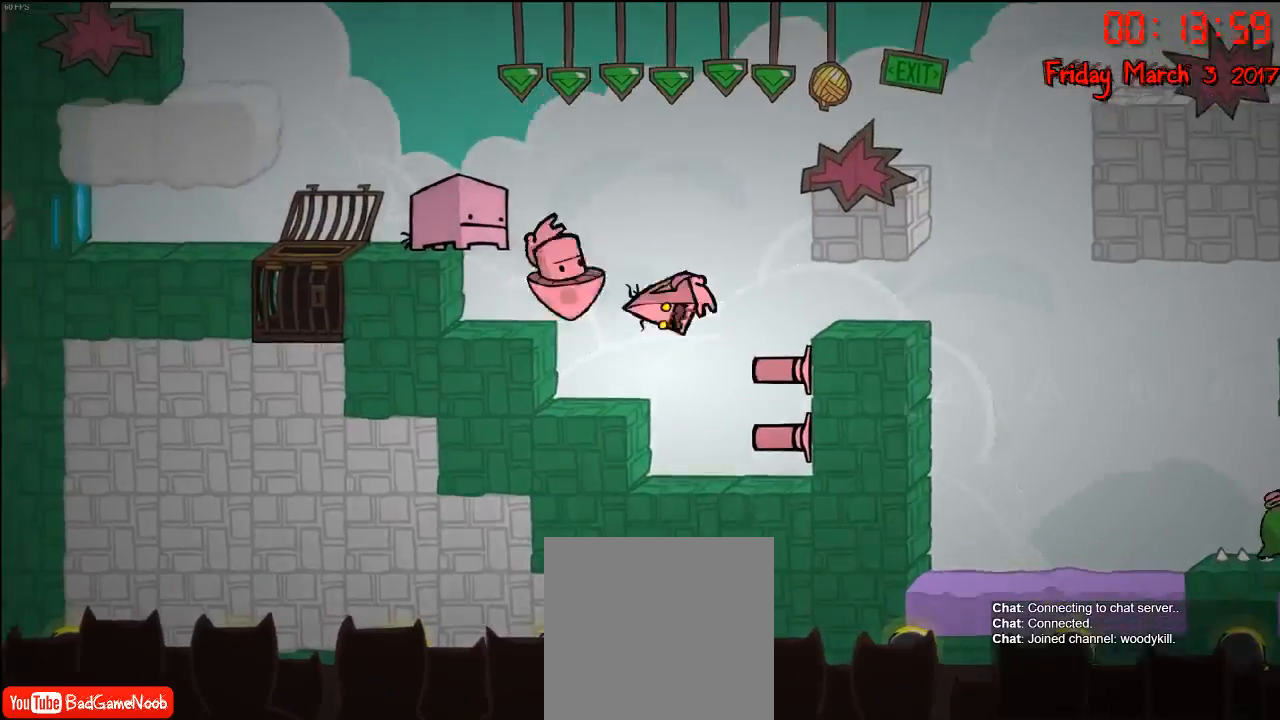
{"buttons": [], "left_stick": "center", "right_stick": "center", "events": [[117, "A", "up"], [233, "left_stick", "center"]]}
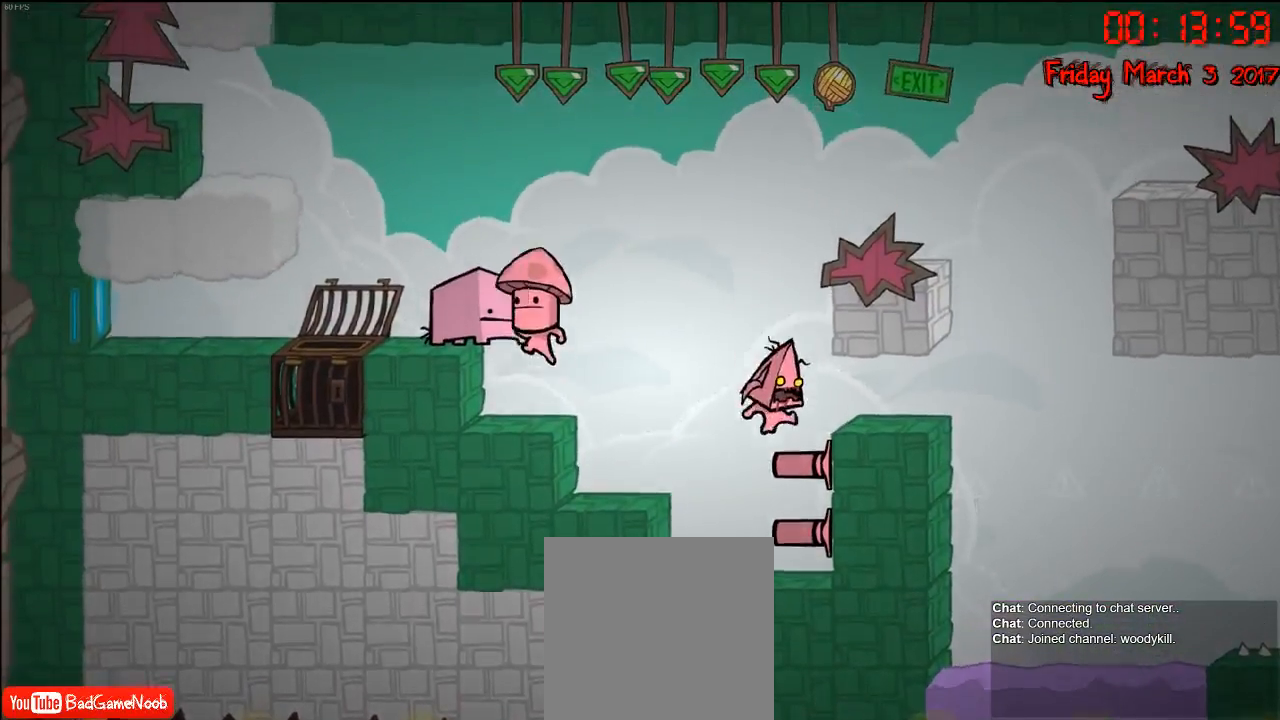
{"buttons": ["A"], "left_stick": "right", "right_stick": "center", "events": [[83, "A", "down"], [200, "A", "up"], [250, "A", "down"], [300, "left_stick", "right"]]}